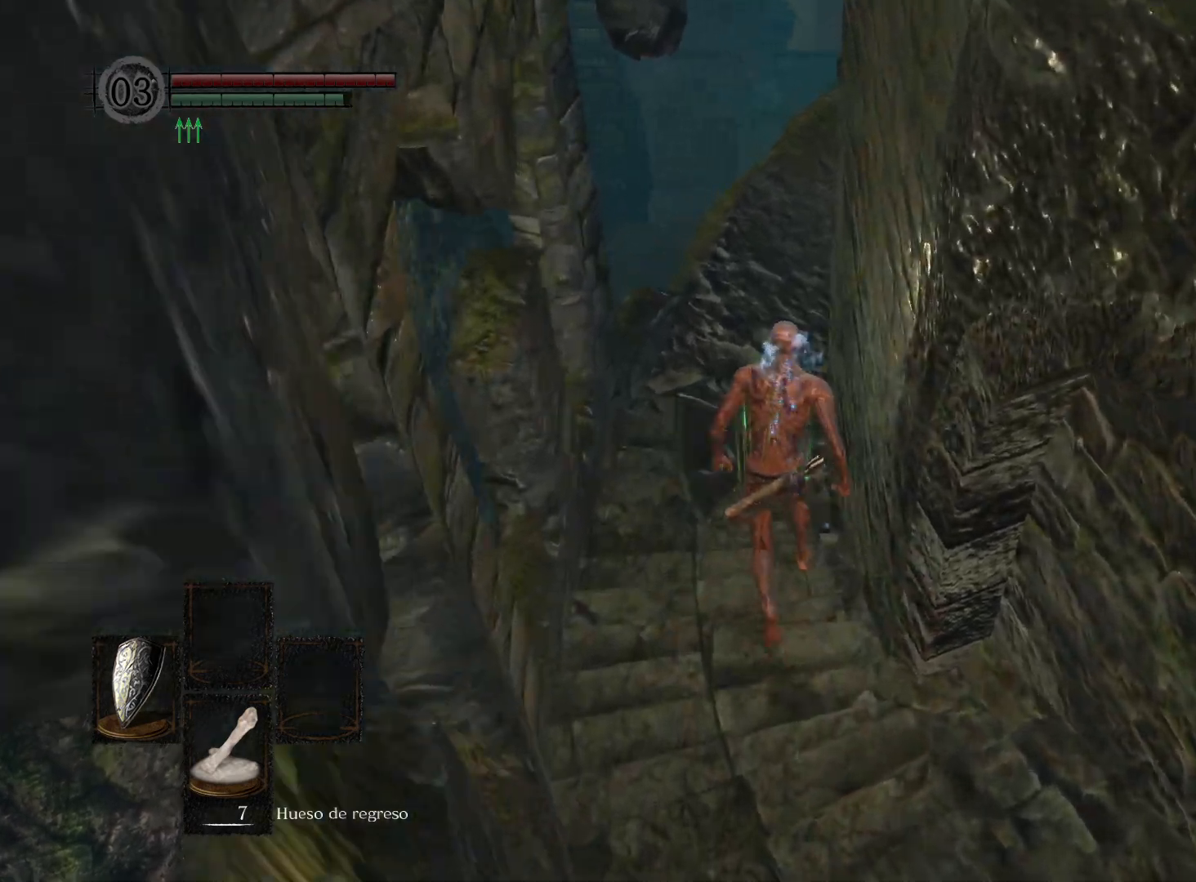
Gameplay with a controller (Xbox layout); each line is a JSON object with the inputs held at the frame after it. "events" lists button and stick changes between this image and that frame as [ms after this image, input, new state], when the widget could be followed in between.
{"buttons": ["B"], "left_stick": "up", "right_stick": "center", "events": []}
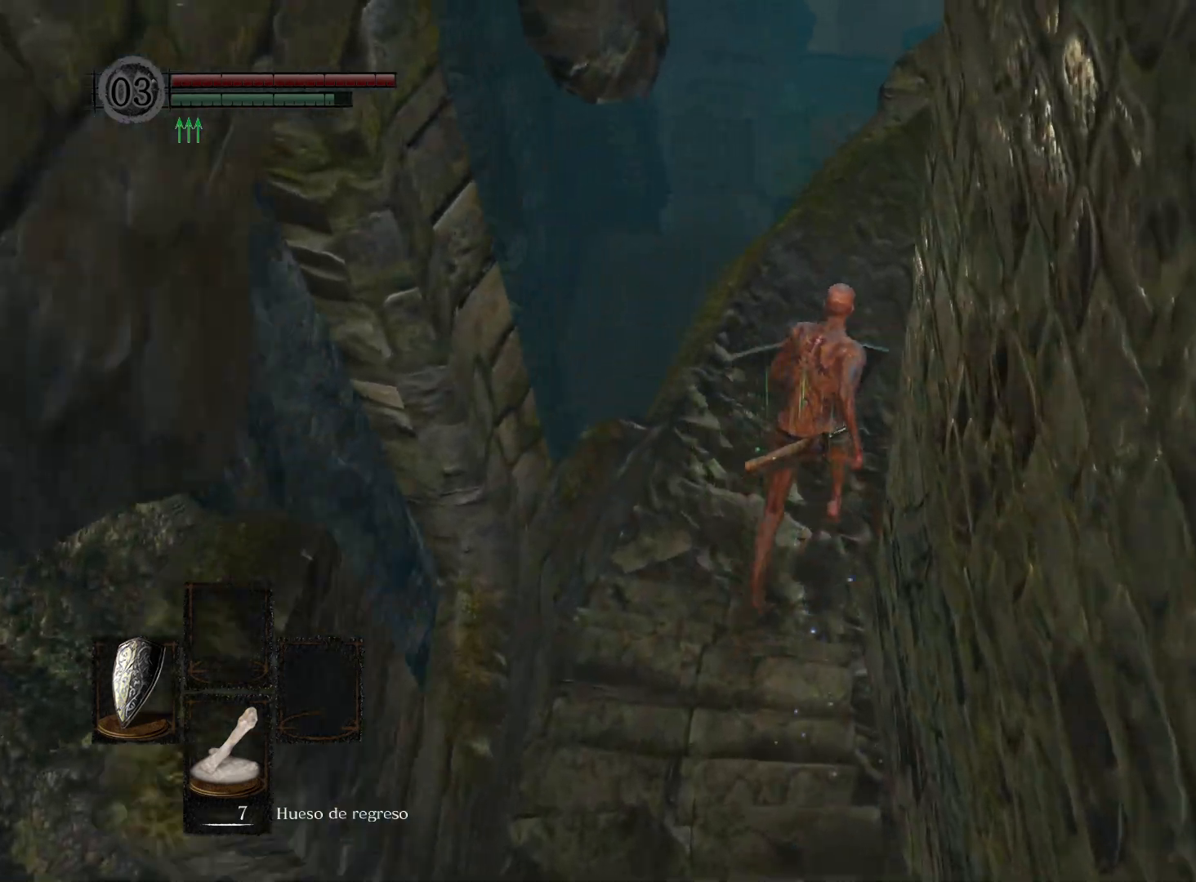
{"buttons": ["B"], "left_stick": "up", "right_stick": "center", "events": []}
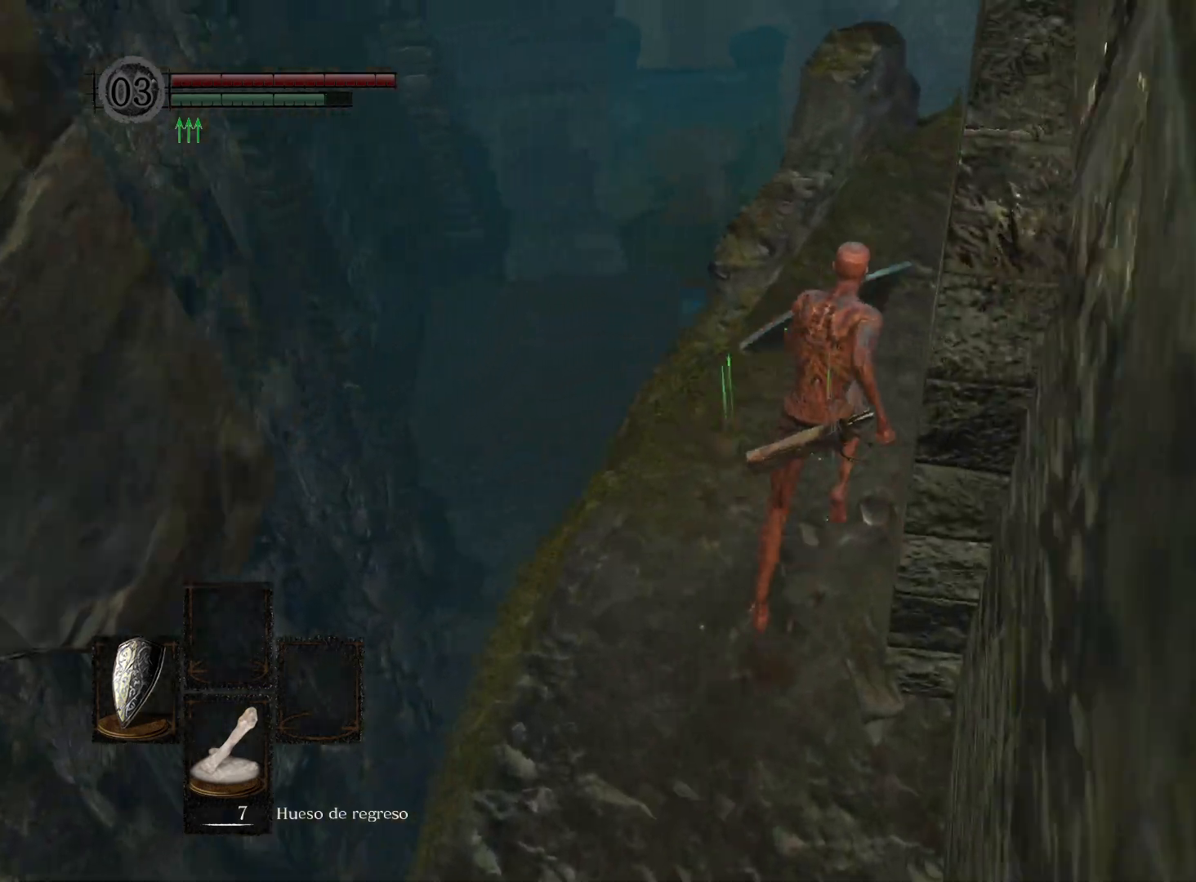
{"buttons": ["B"], "left_stick": "up", "right_stick": "center", "events": []}
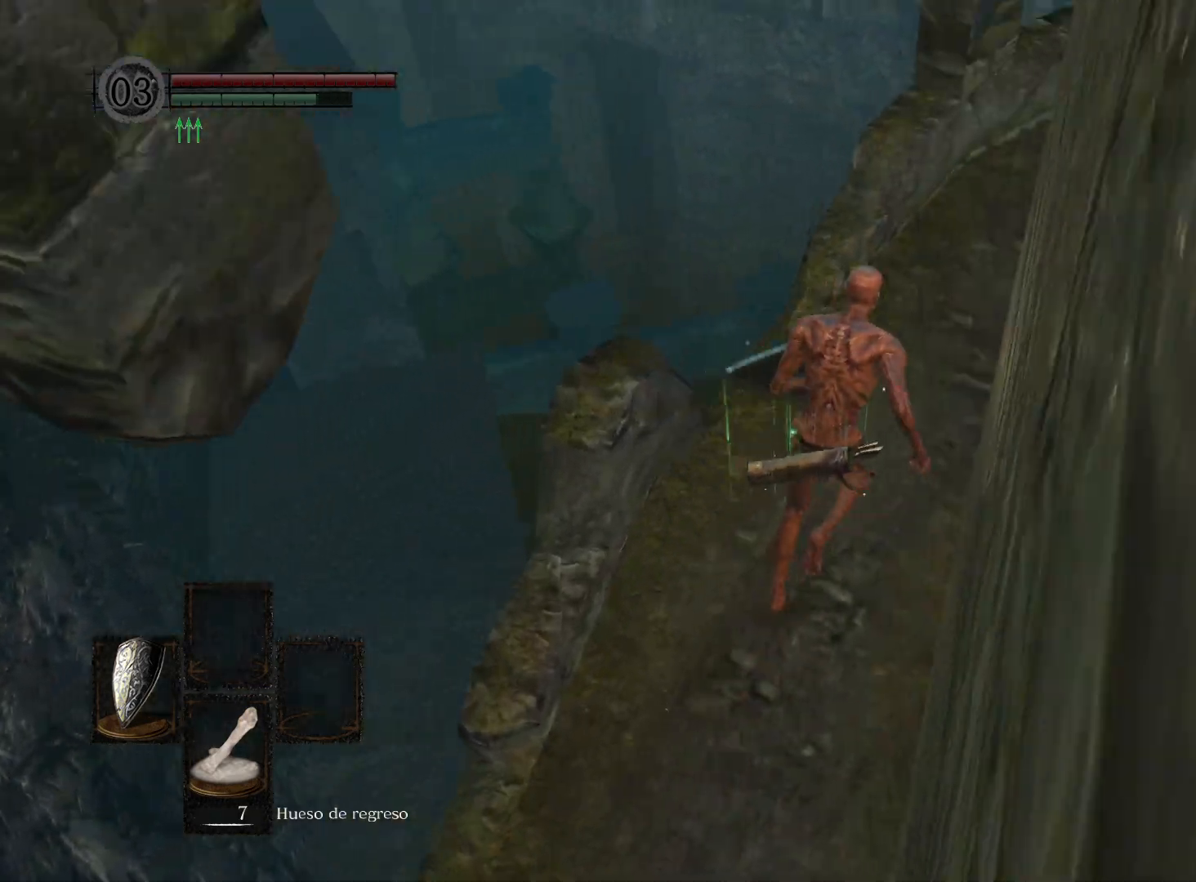
{"buttons": ["B"], "left_stick": "up", "right_stick": "center", "events": []}
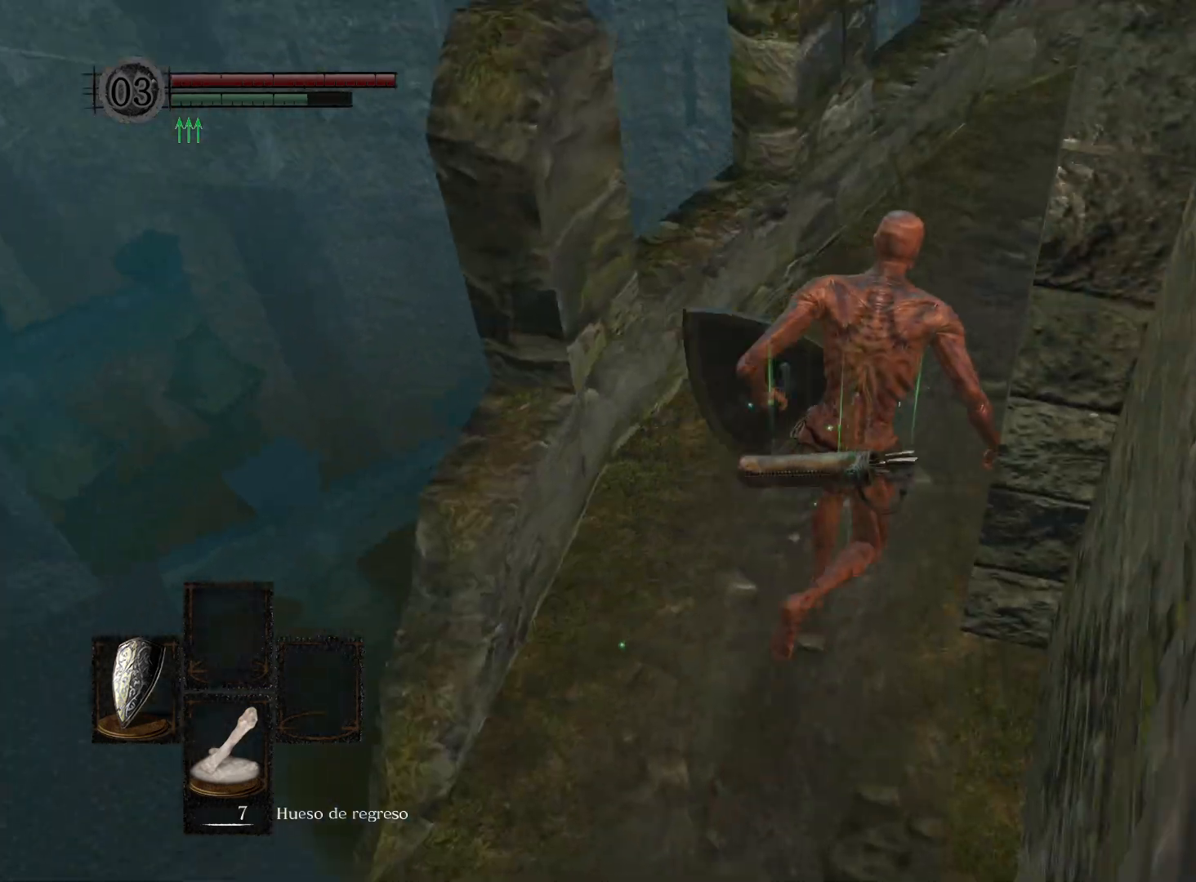
{"buttons": ["B"], "left_stick": "up", "right_stick": "center", "events": []}
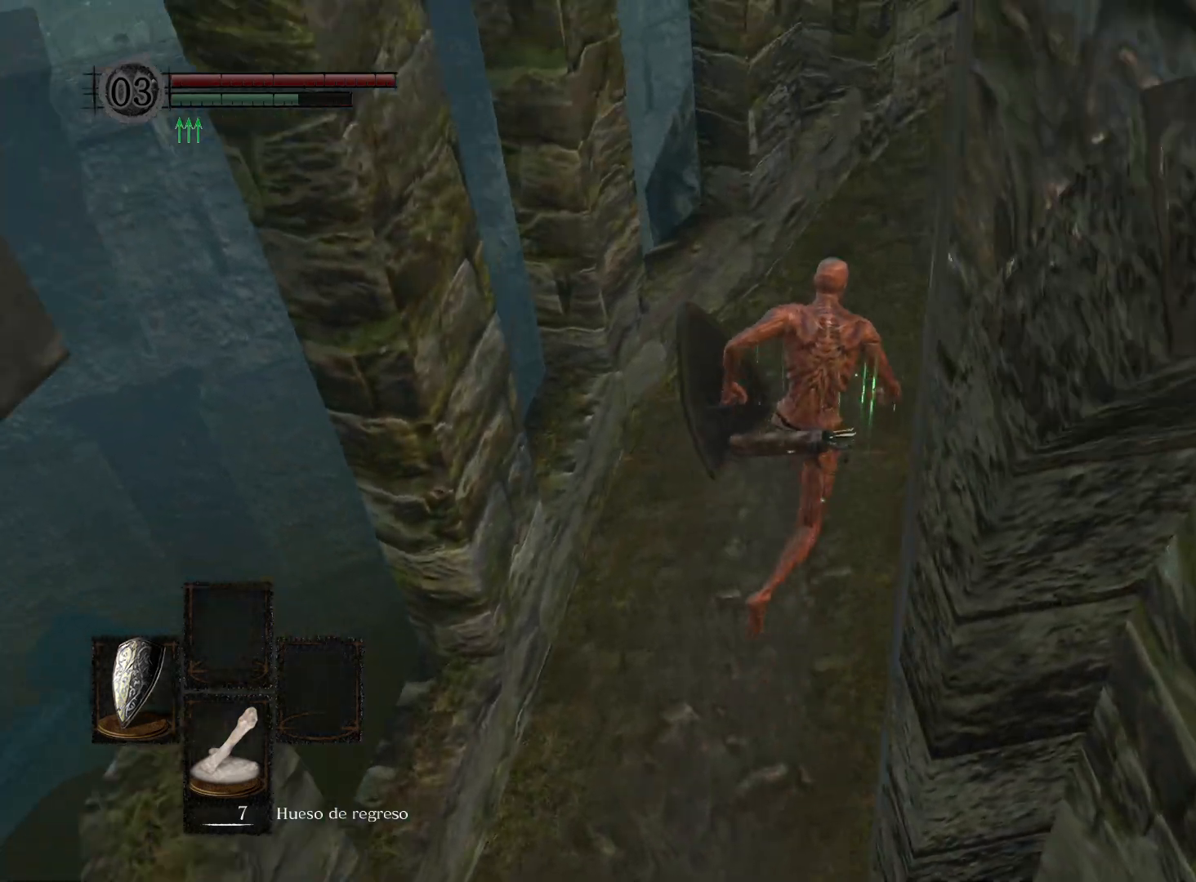
{"buttons": ["B"], "left_stick": "up", "right_stick": "center", "events": []}
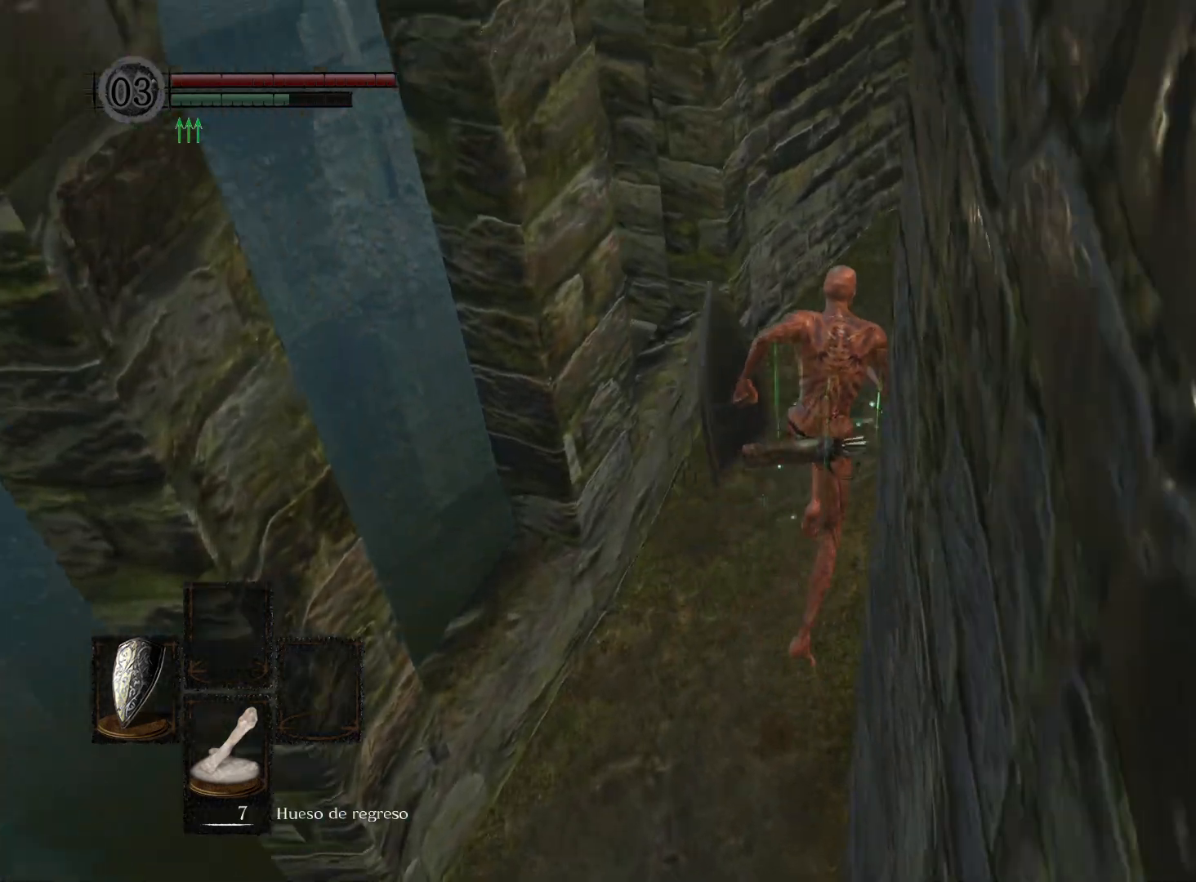
{"buttons": ["B"], "left_stick": "up", "right_stick": "center", "events": []}
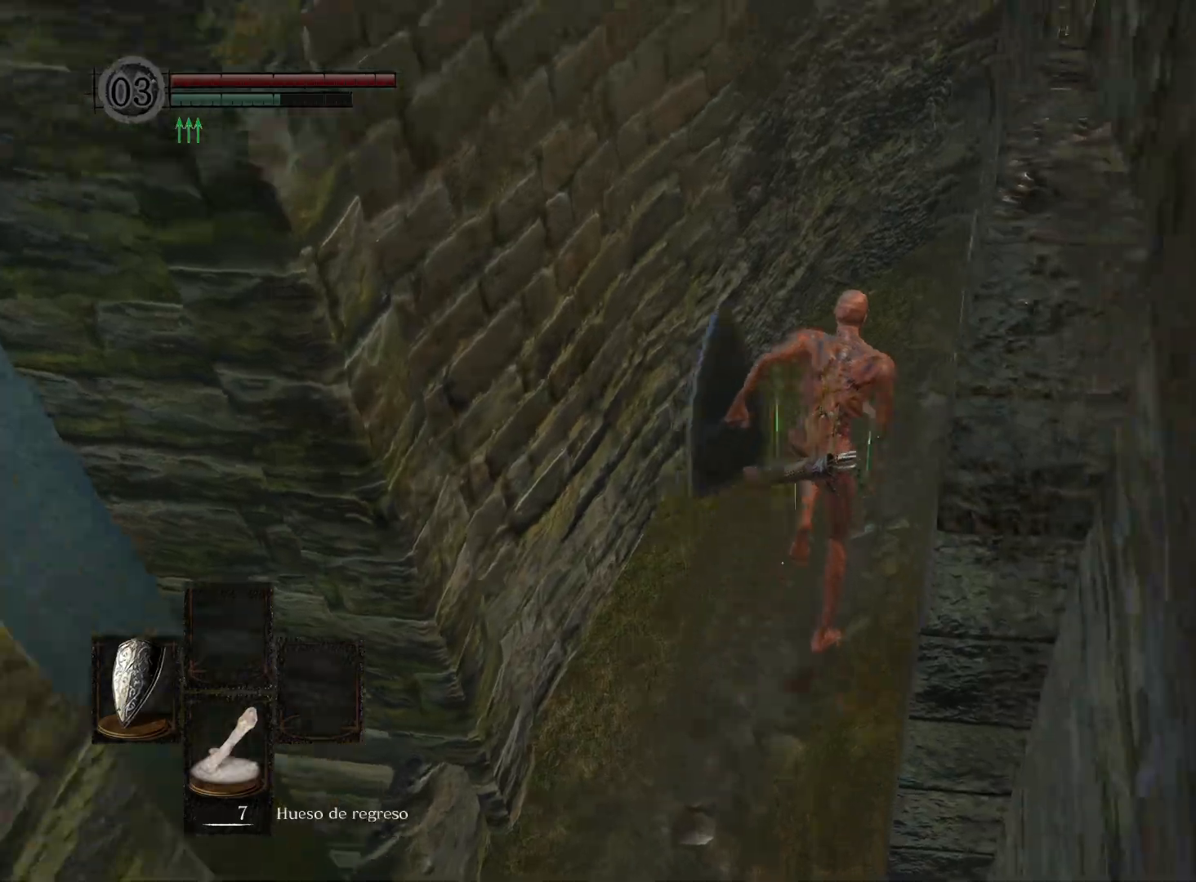
{"buttons": ["B"], "left_stick": "up-right", "right_stick": "center", "events": [[267, "left_stick", "up-right"]]}
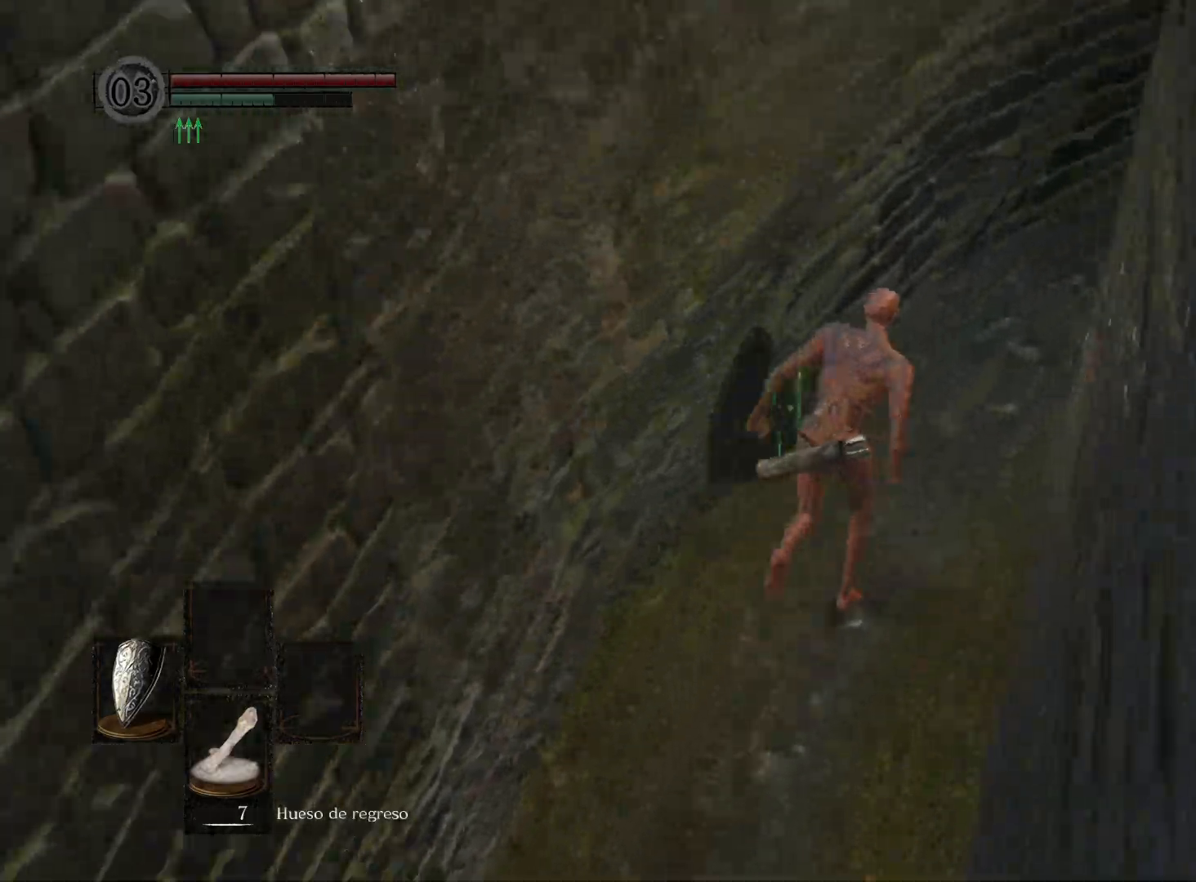
{"buttons": ["B"], "left_stick": "up-right", "right_stick": "center", "events": []}
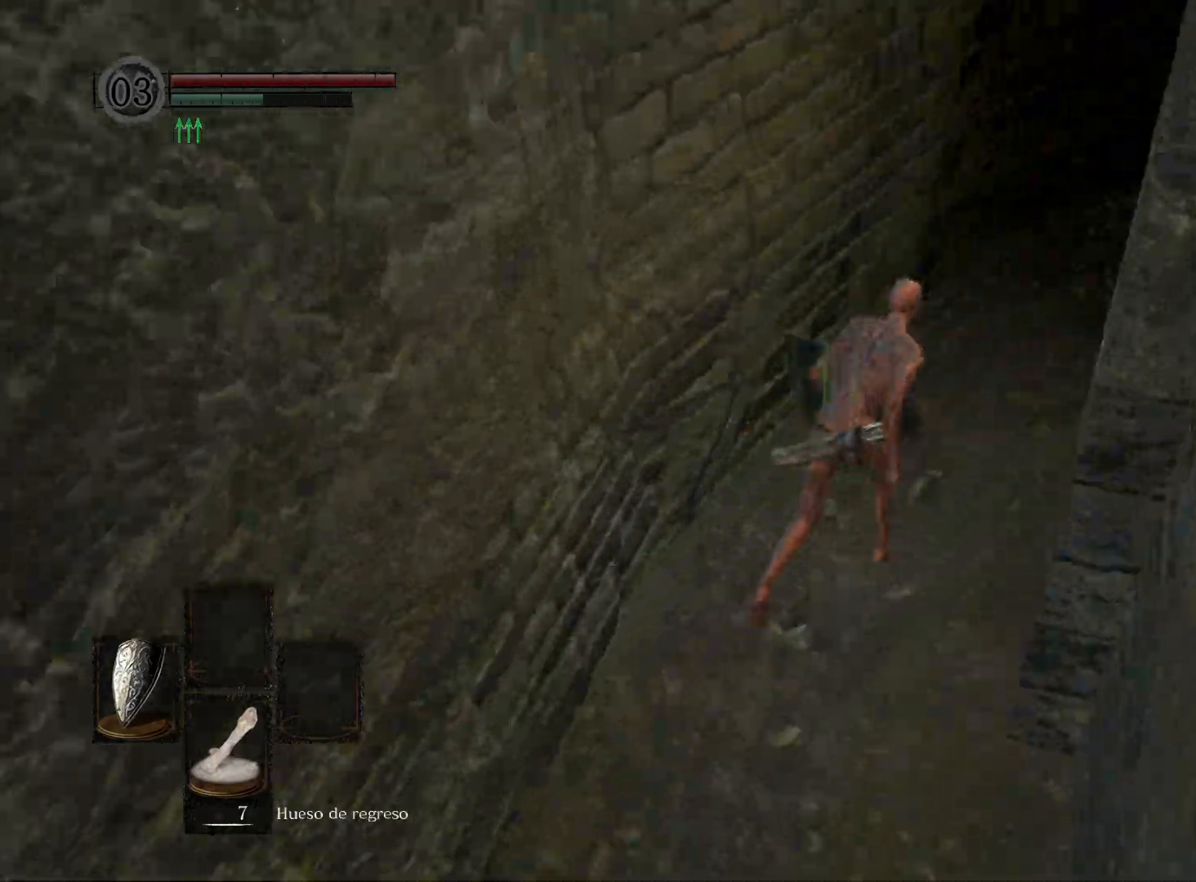
{"buttons": ["B"], "left_stick": "up-right", "right_stick": "center", "events": []}
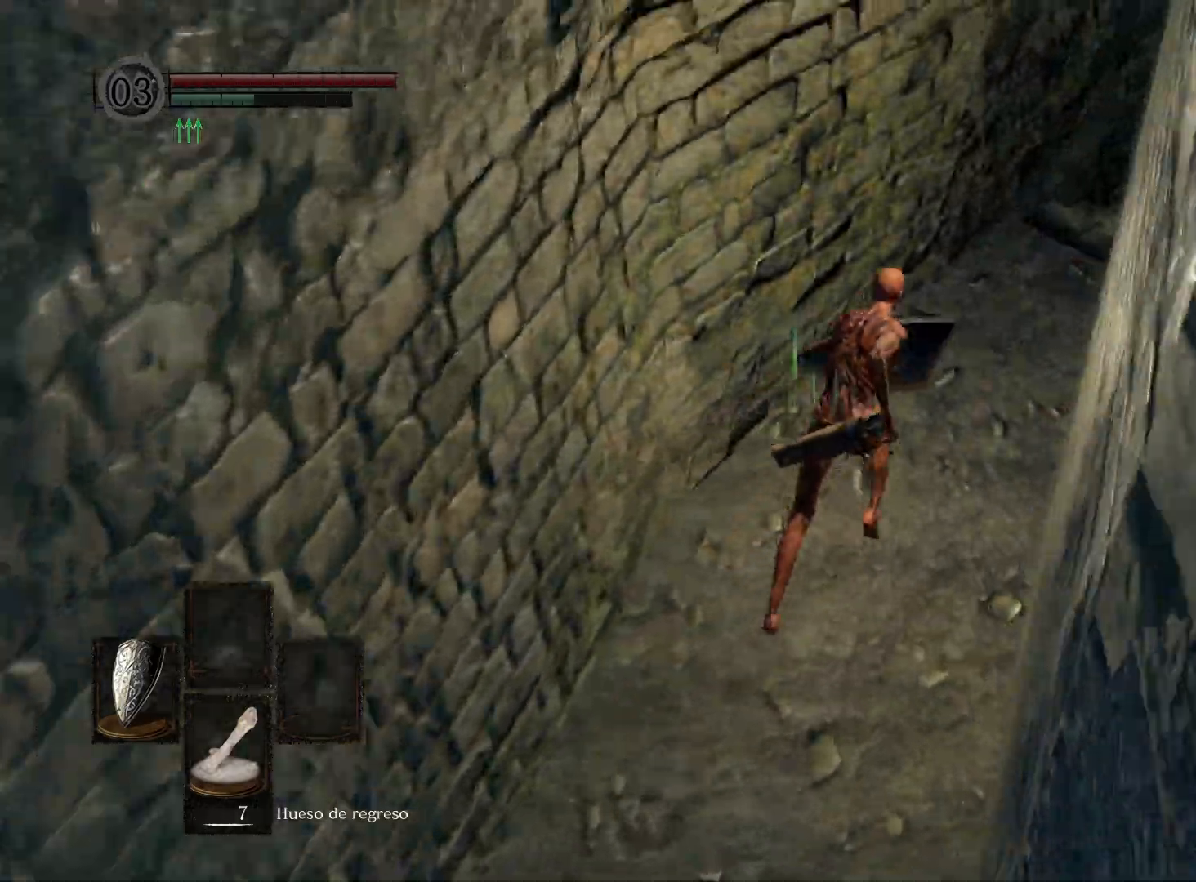
{"buttons": ["B"], "left_stick": "up-right", "right_stick": "center", "events": []}
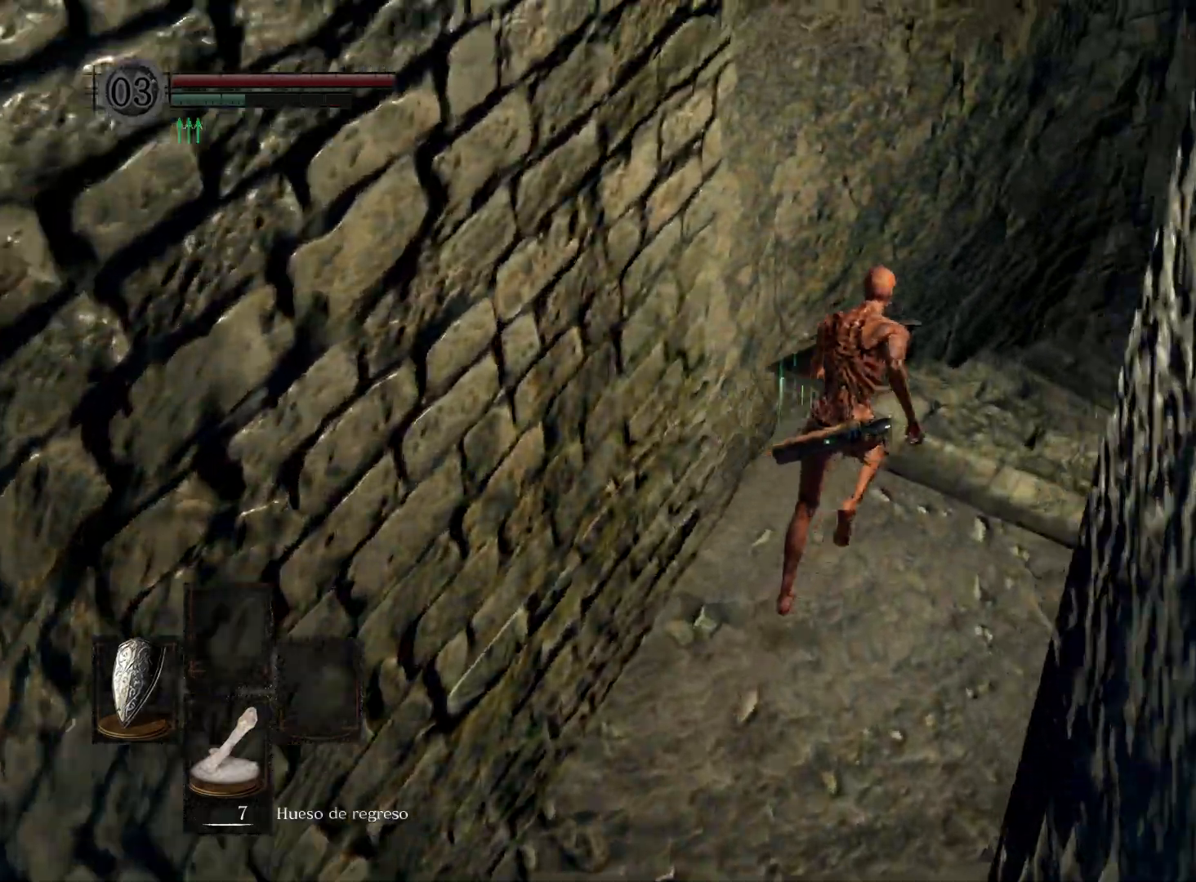
{"buttons": ["B"], "left_stick": "up-right", "right_stick": "center", "events": []}
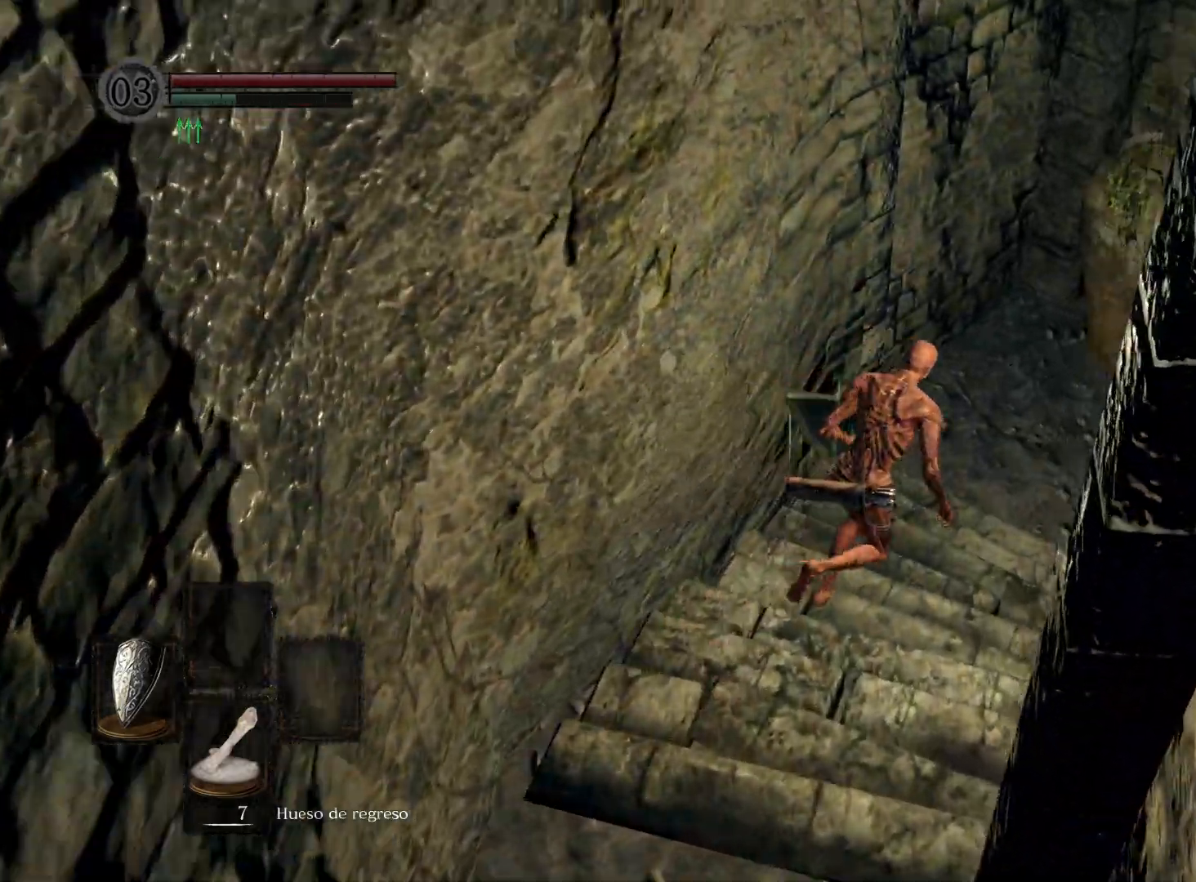
{"buttons": [], "left_stick": "up-right", "right_stick": "right", "events": [[283, "B", "up"], [483, "right_stick", "right"]]}
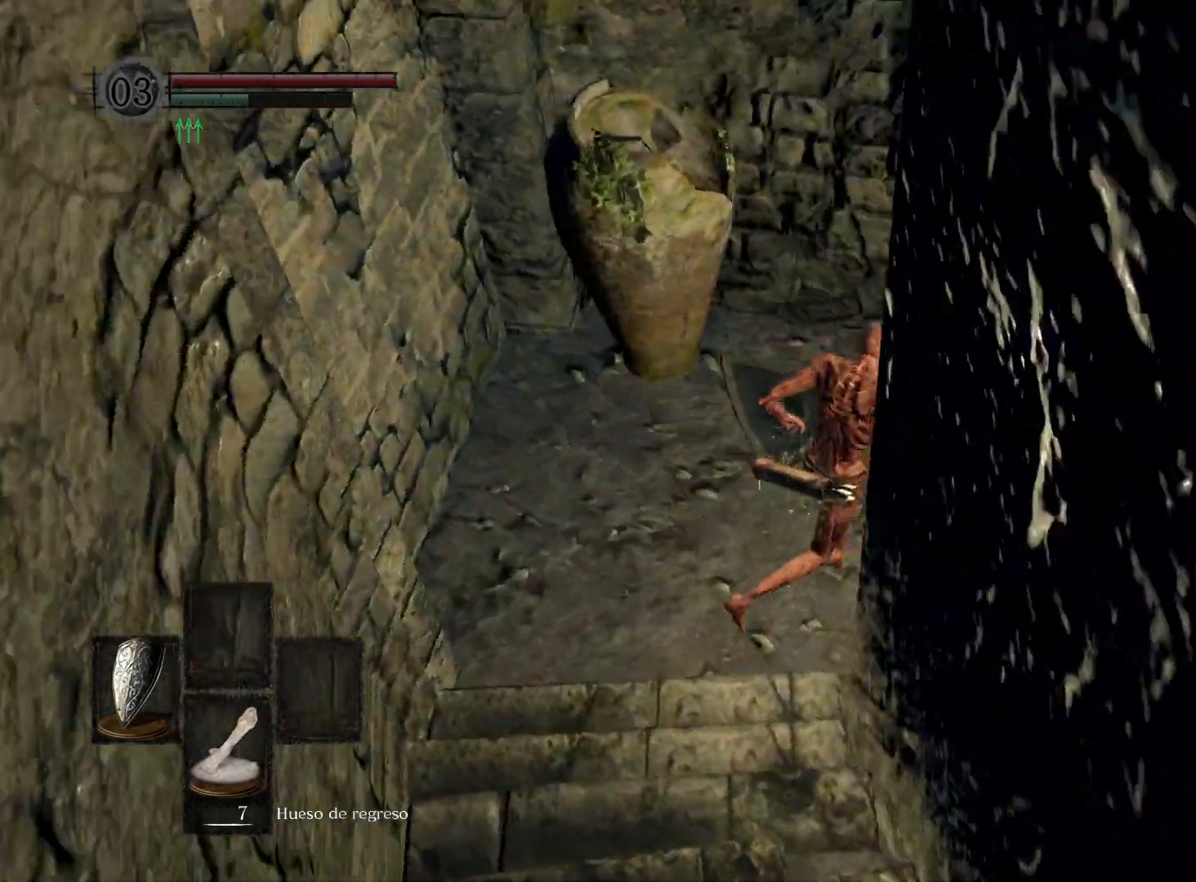
{"buttons": [], "left_stick": "up-right", "right_stick": "center", "events": [[433, "right_stick", "center"]]}
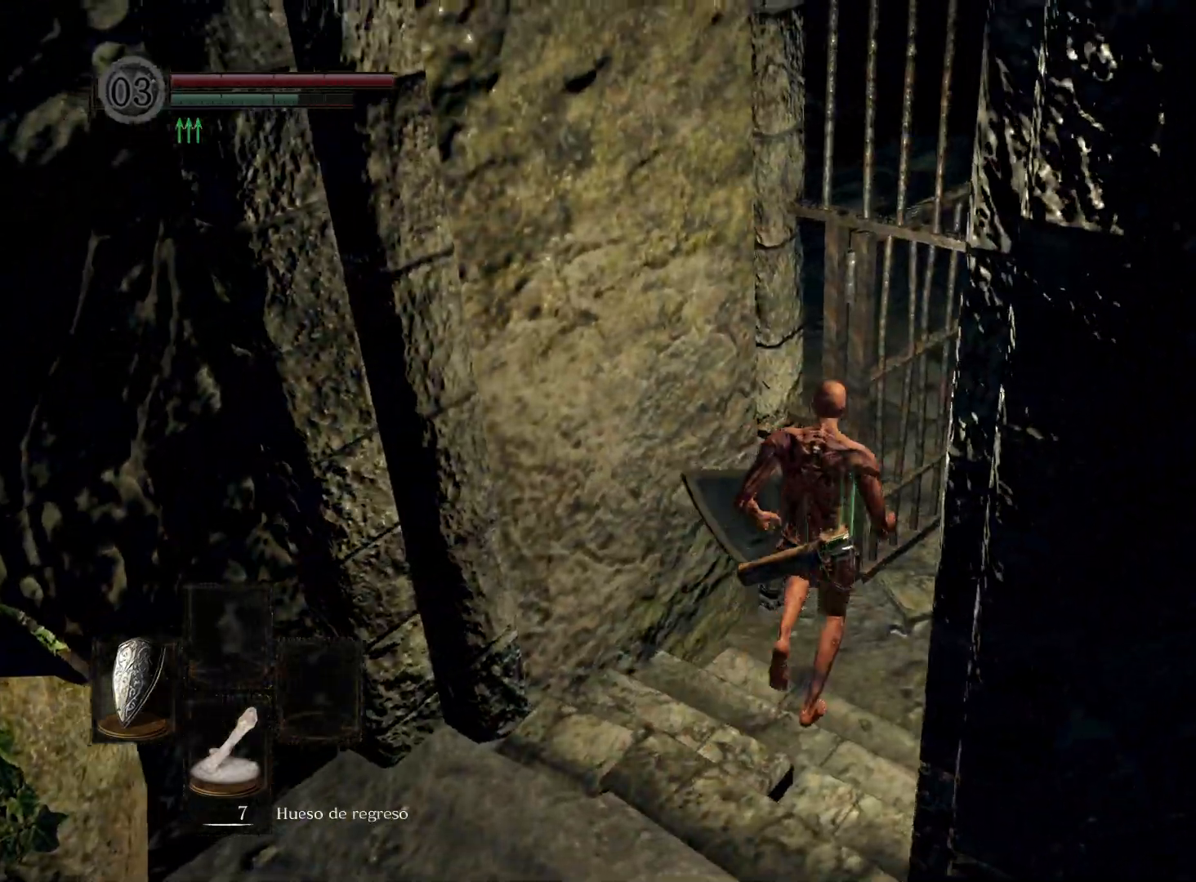
{"buttons": [], "left_stick": "up-right", "right_stick": "center", "events": [[183, "right_stick", "right"], [433, "right_stick", "center"]]}
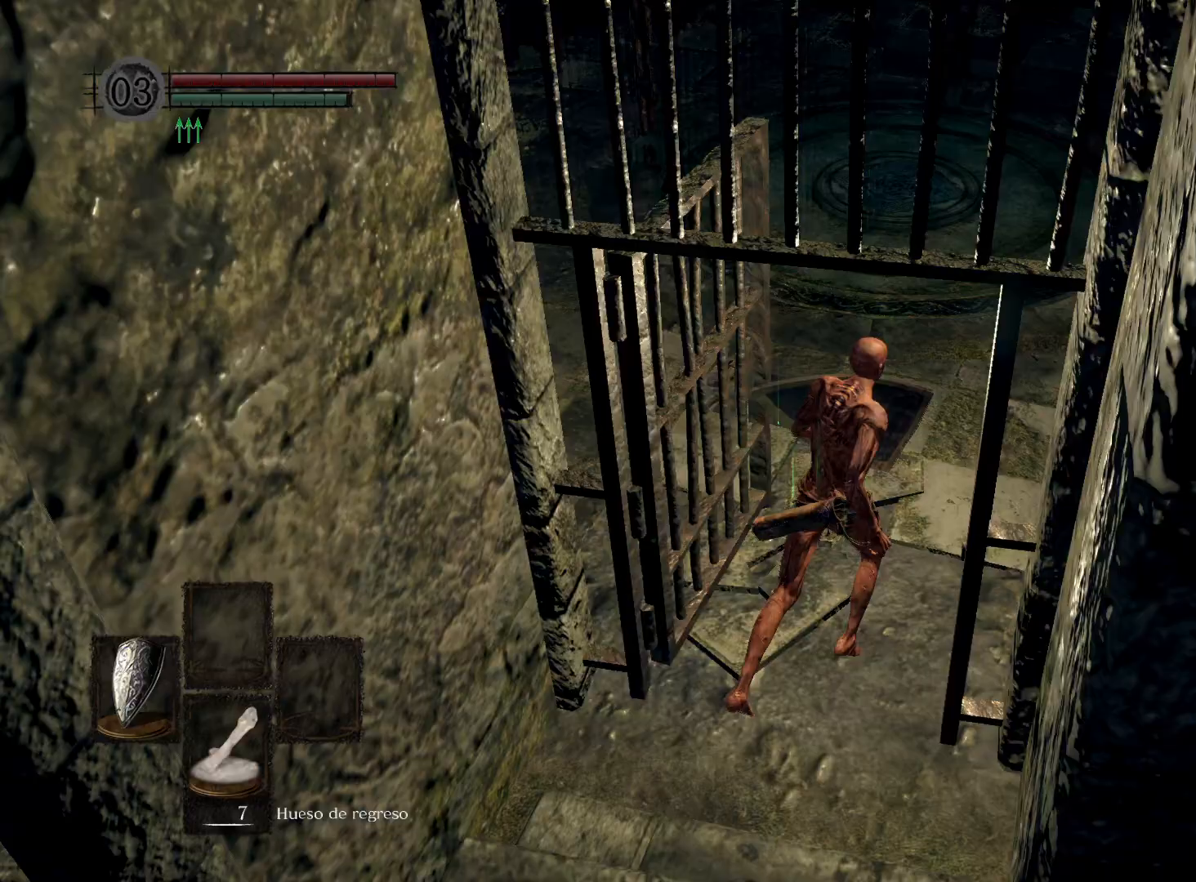
{"buttons": [], "left_stick": "up", "right_stick": "center", "events": [[33, "left_stick", "up"], [300, "B", "down"], [433, "B", "up"]]}
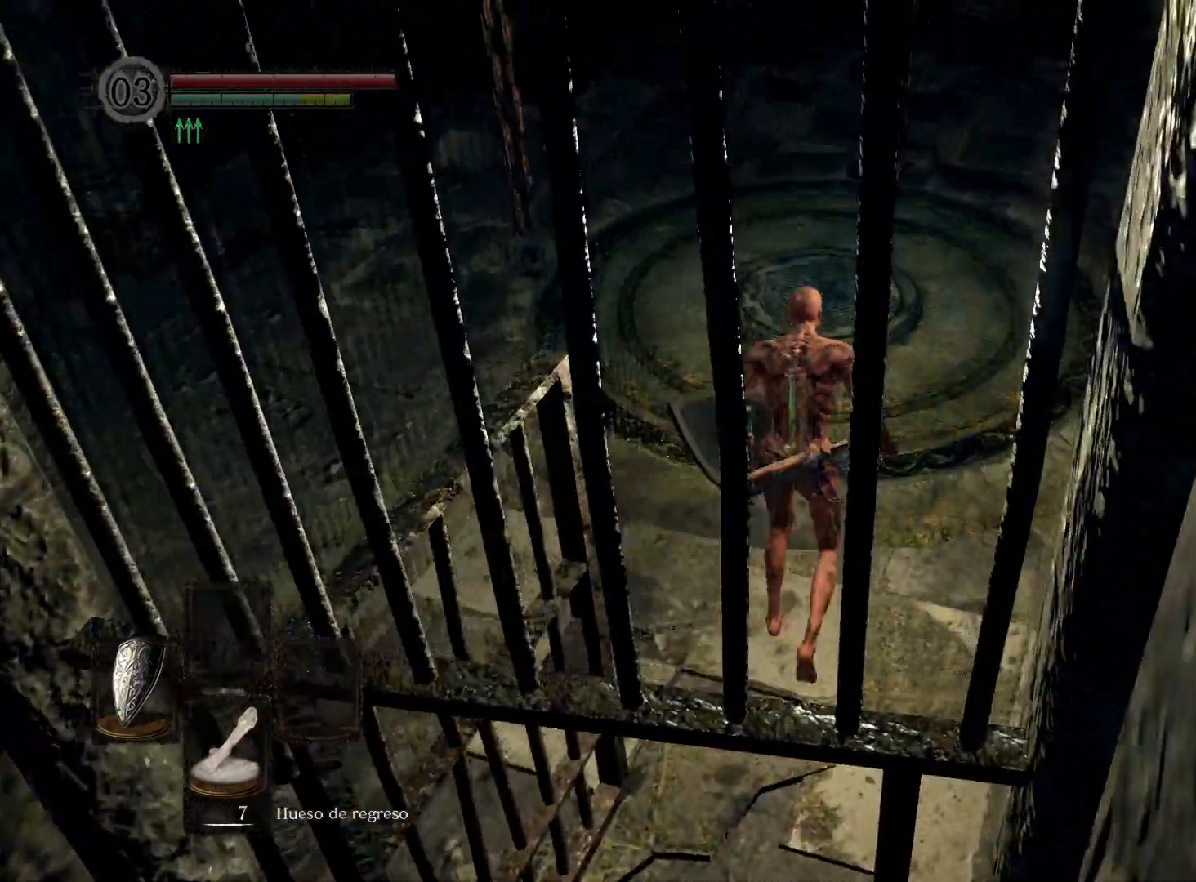
{"buttons": [], "left_stick": "center", "right_stick": "left", "events": [[317, "left_stick", "center"], [400, "right_stick", "left"]]}
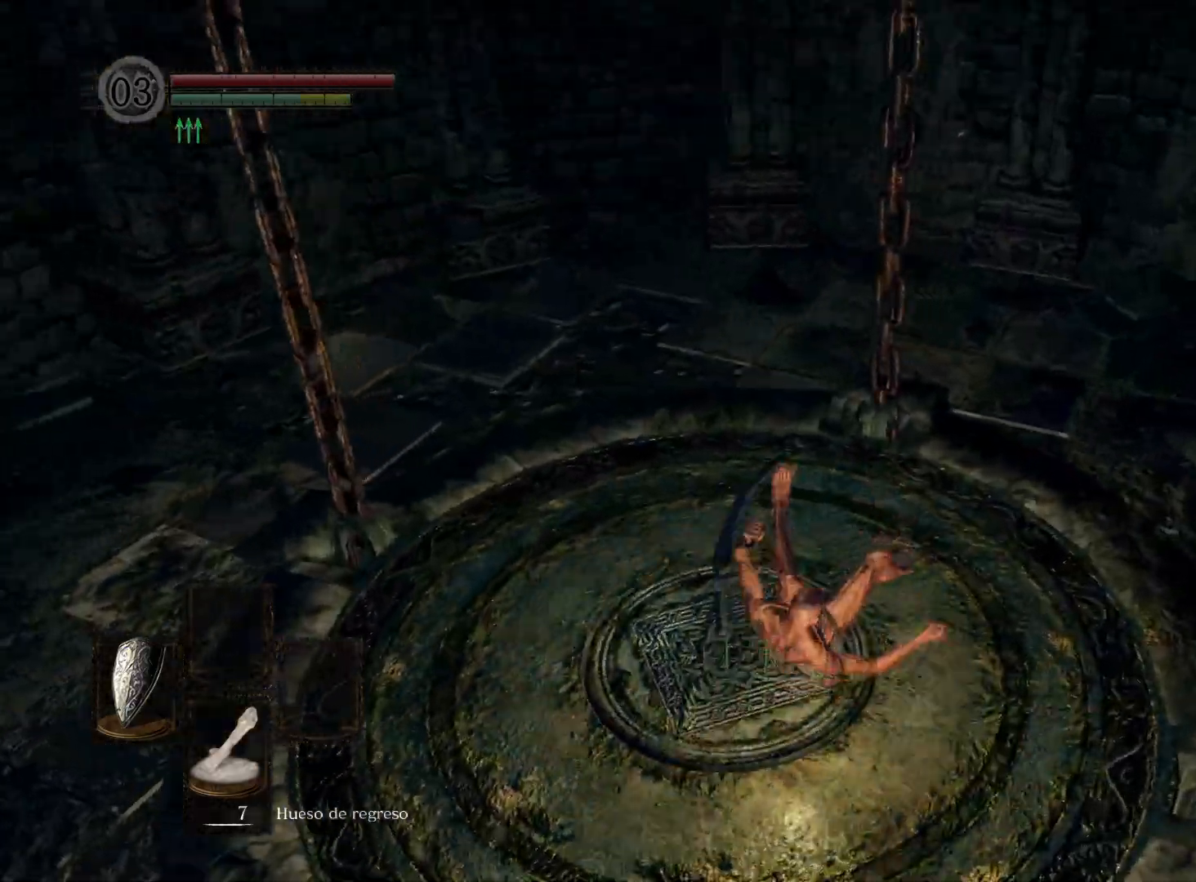
{"buttons": [], "left_stick": "center", "right_stick": "center", "events": [[117, "right_stick", "center"], [250, "START", "down"], [367, "START", "up"]]}
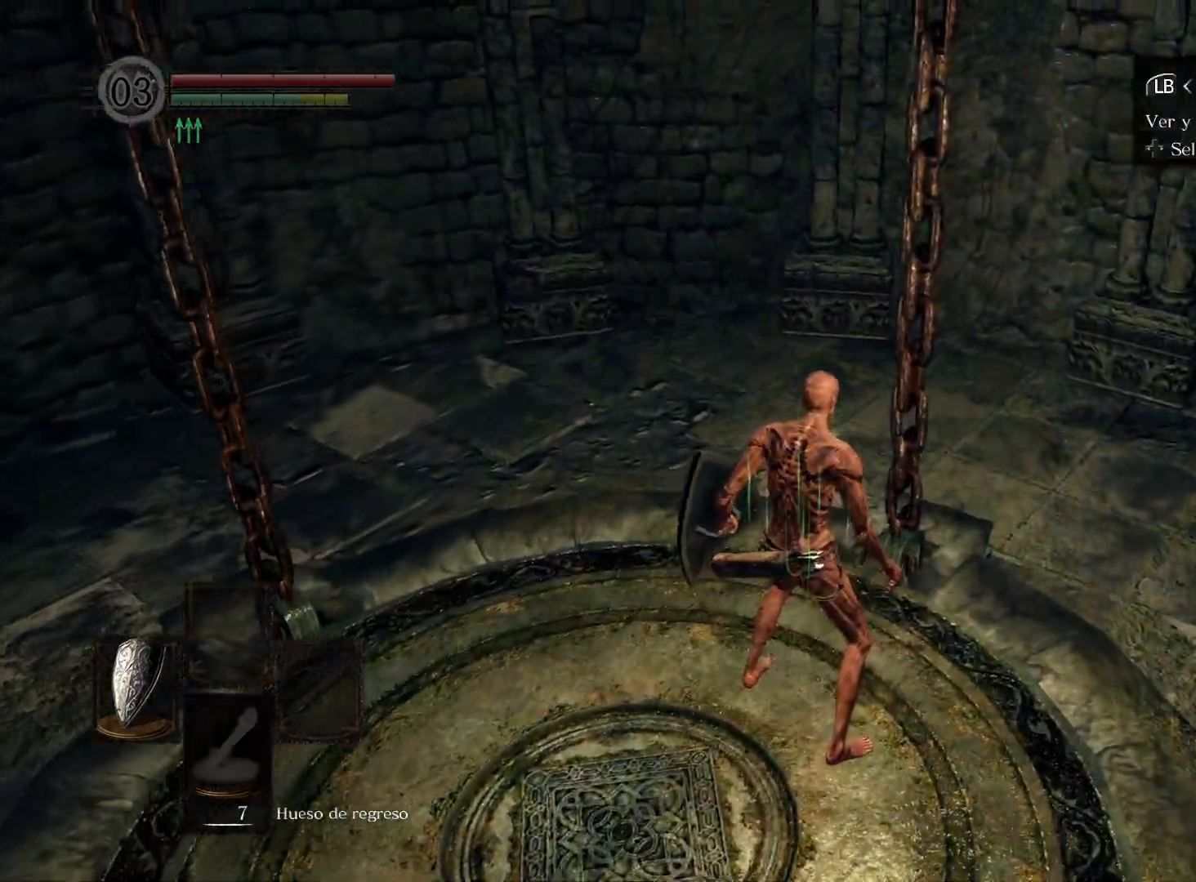
{"buttons": [], "left_stick": "center", "right_stick": "center", "events": [[83, "A", "down"], [167, "A", "up"], [250, "DPAD_UP", "down"], [350, "DPAD_UP", "up"], [433, "DPAD_UP", "down"], [500, "DPAD_UP", "up"]]}
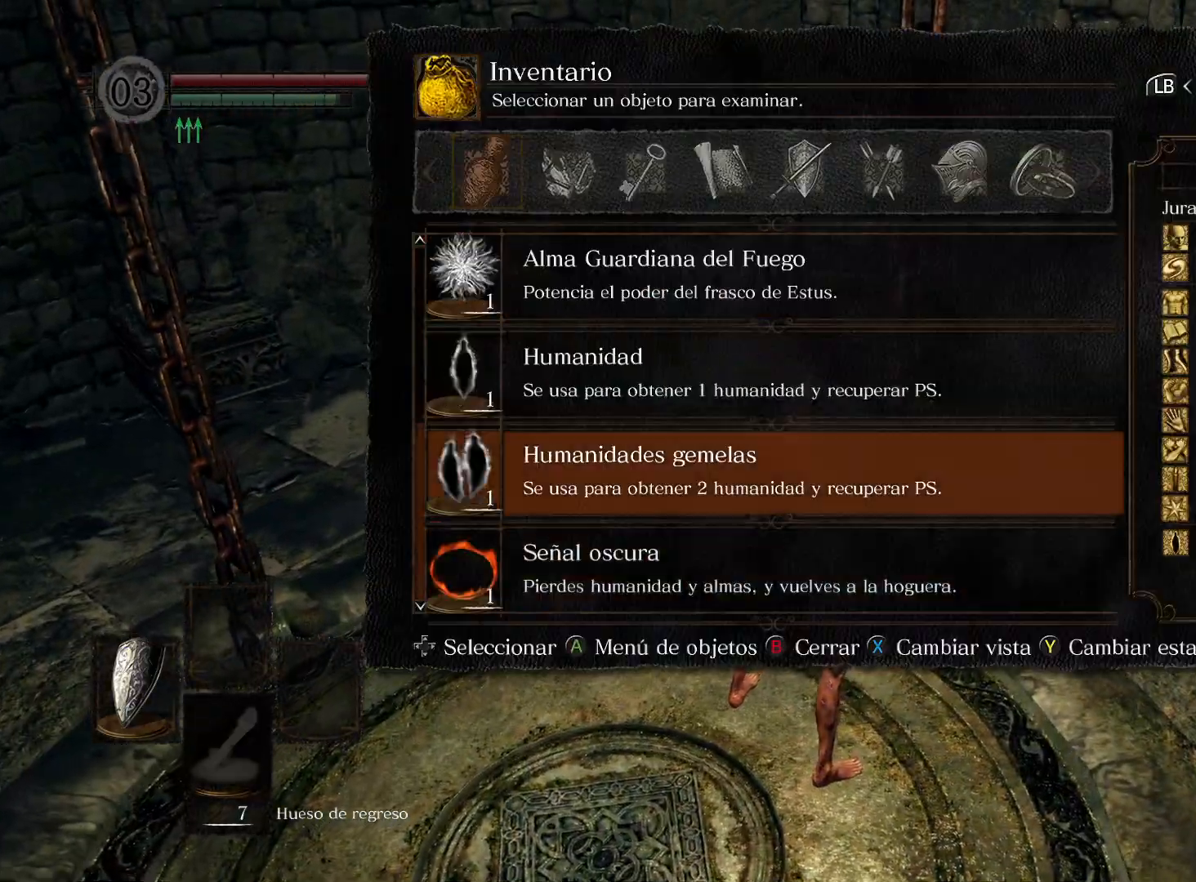
{"buttons": [], "left_stick": "center", "right_stick": "center", "events": [[83, "DPAD_UP", "down"], [183, "DPAD_UP", "up"]]}
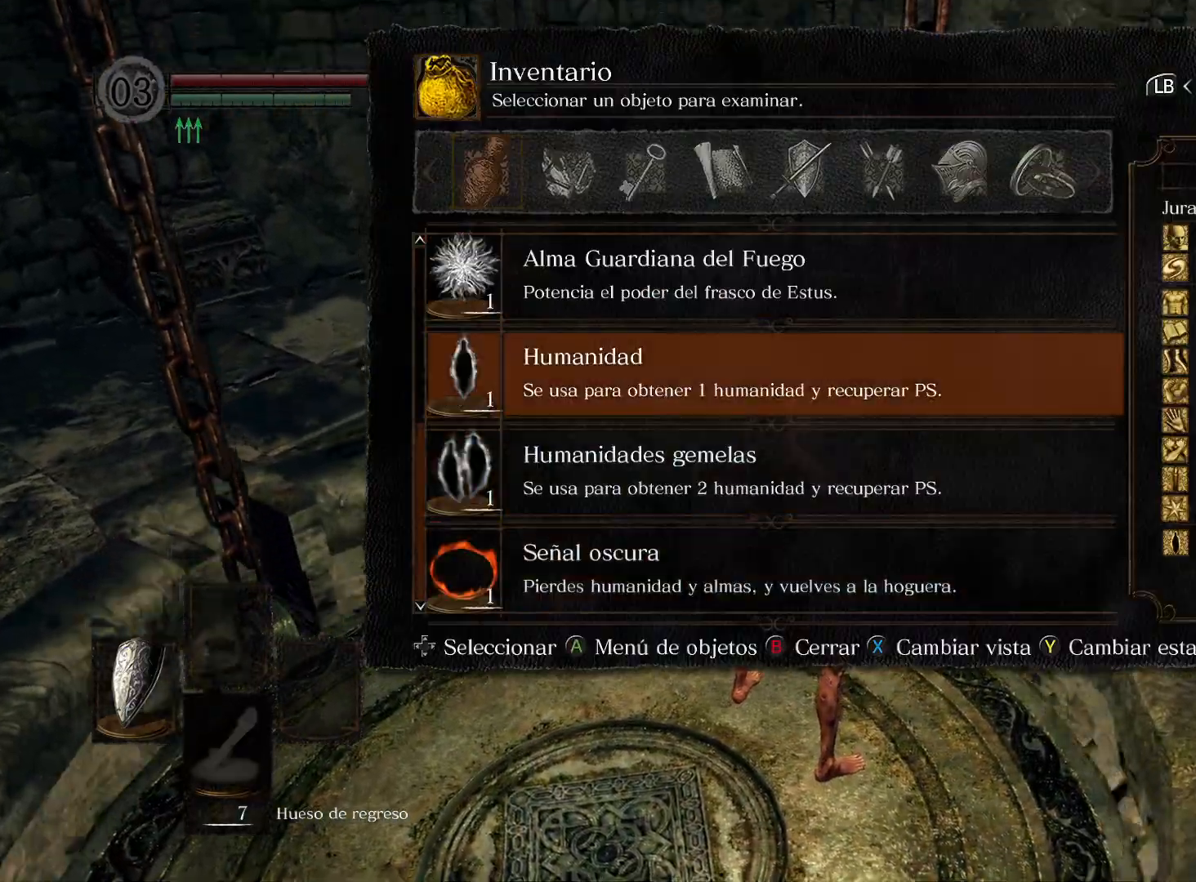
{"buttons": [], "left_stick": "center", "right_stick": "center", "events": [[17, "DPAD_UP", "down"], [117, "DPAD_UP", "up"], [150, "A", "down"], [233, "A", "up"]]}
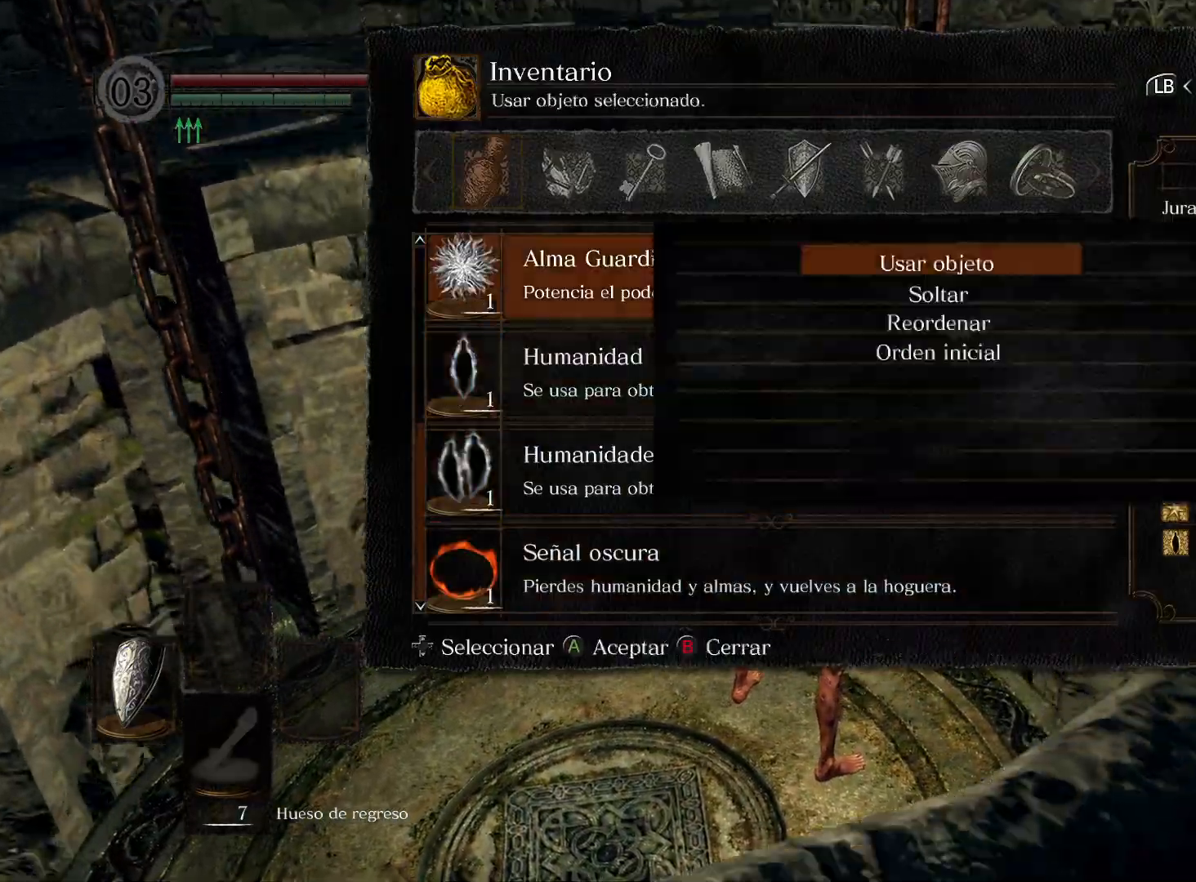
{"buttons": [], "left_stick": "center", "right_stick": "center", "events": [[183, "A", "down"], [217, "A", "up"]]}
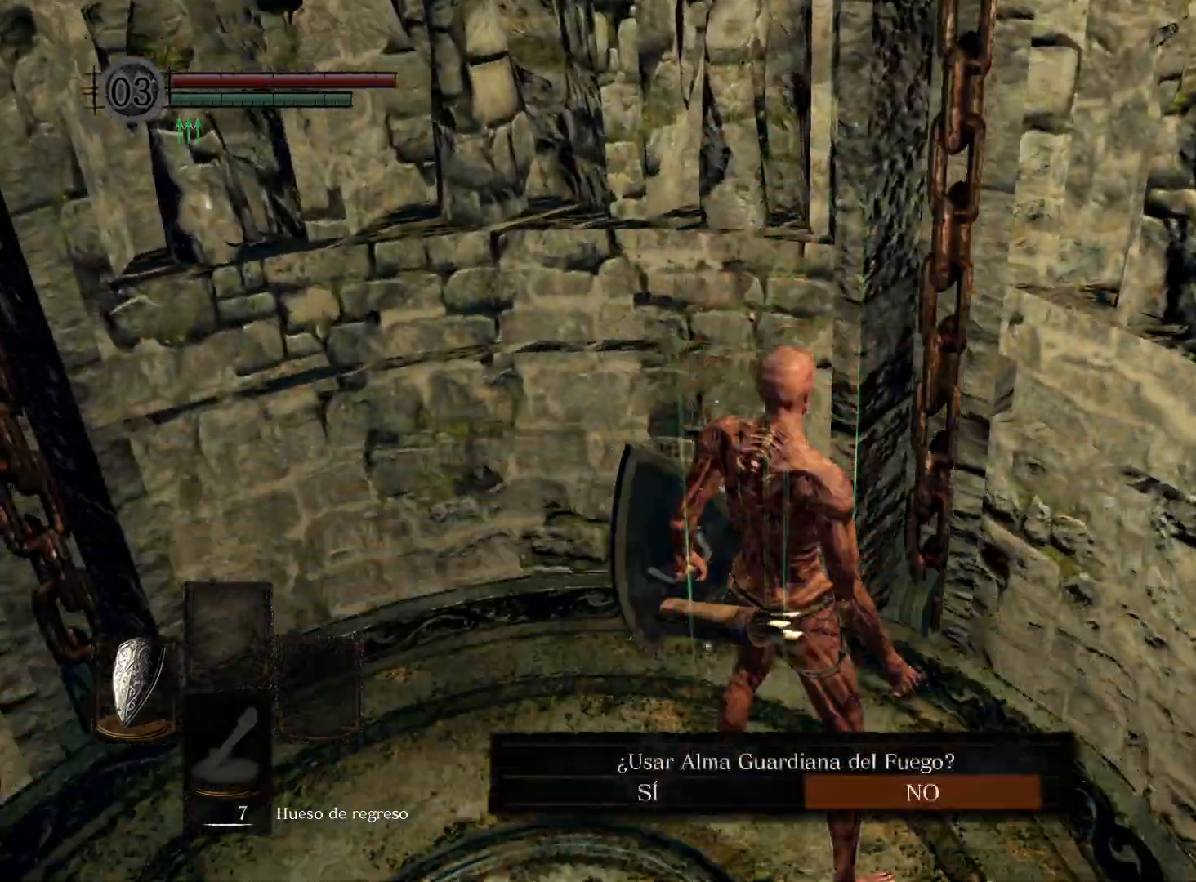
{"buttons": [], "left_stick": "center", "right_stick": "center", "events": [[217, "DPAD_LEFT", "down"], [300, "A", "down"], [367, "DPAD_LEFT", "up"], [400, "A", "up"]]}
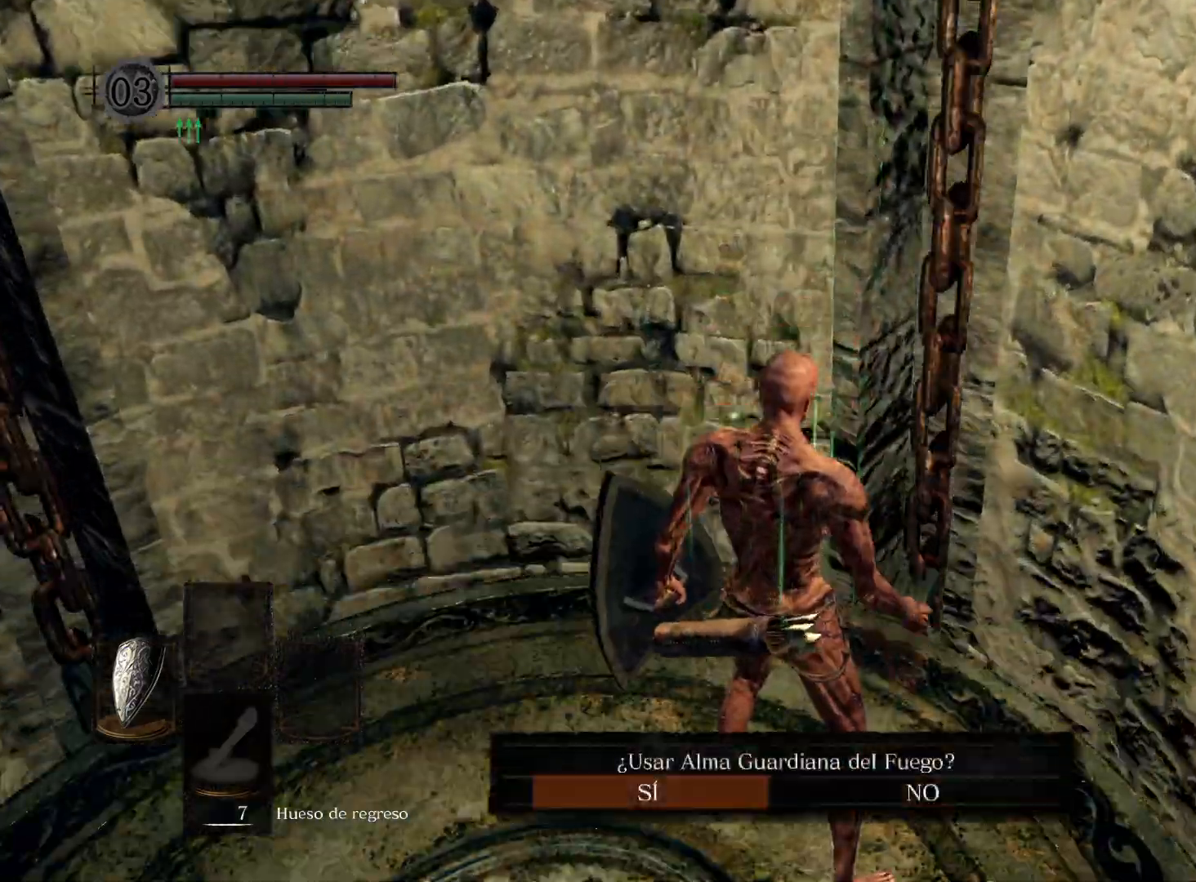
{"buttons": [], "left_stick": "center", "right_stick": "down-left", "events": [[233, "right_stick", "down-left"]]}
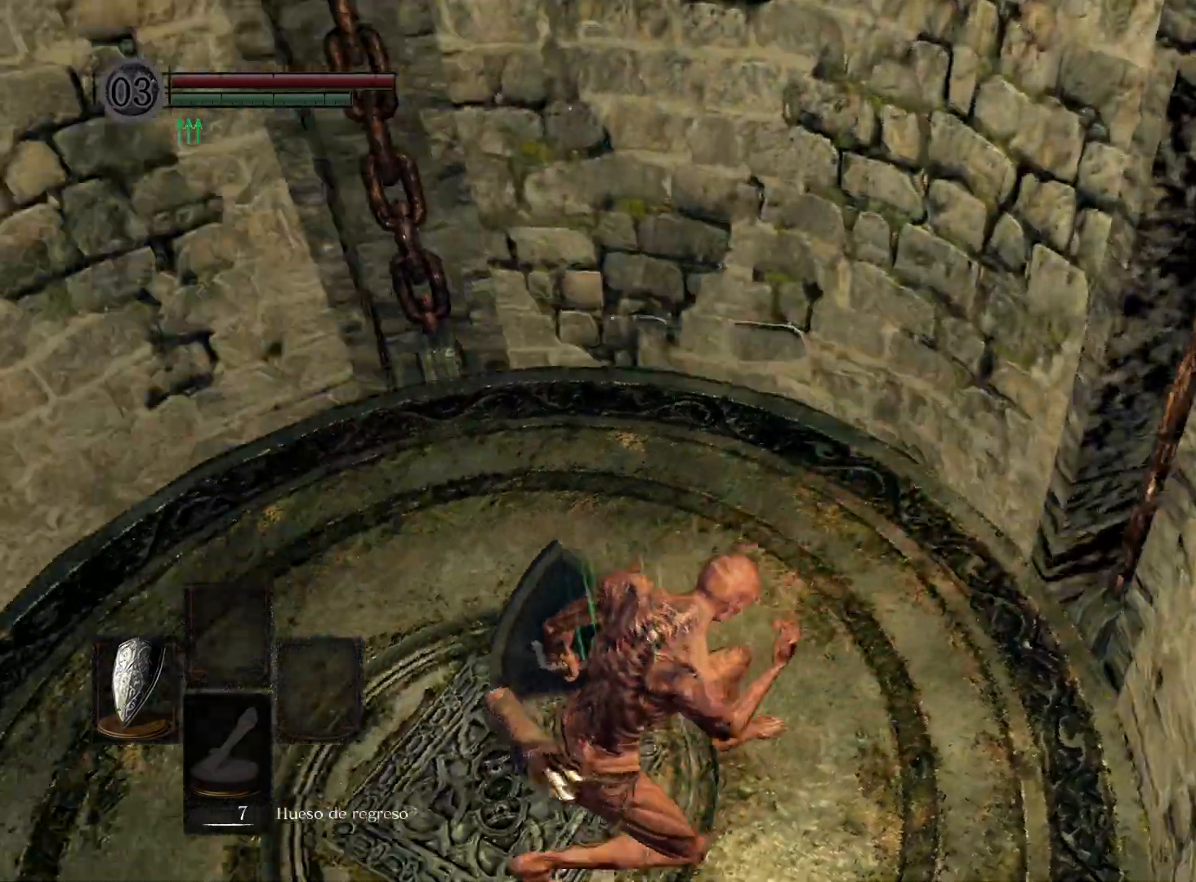
{"buttons": [], "left_stick": "center", "right_stick": "center", "events": [[133, "right_stick", "center"]]}
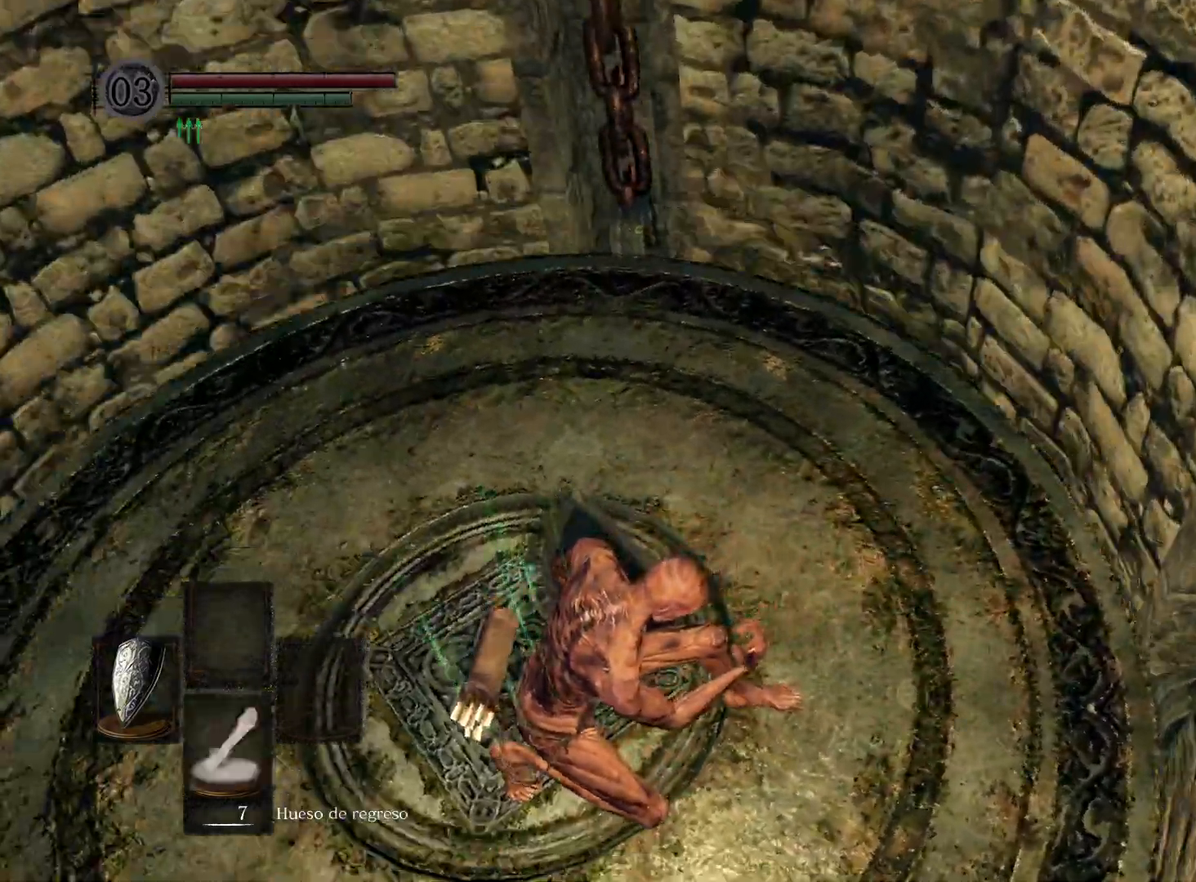
{"buttons": [], "left_stick": "center", "right_stick": "center", "events": [[150, "right_stick", "down-left"], [467, "right_stick", "center"]]}
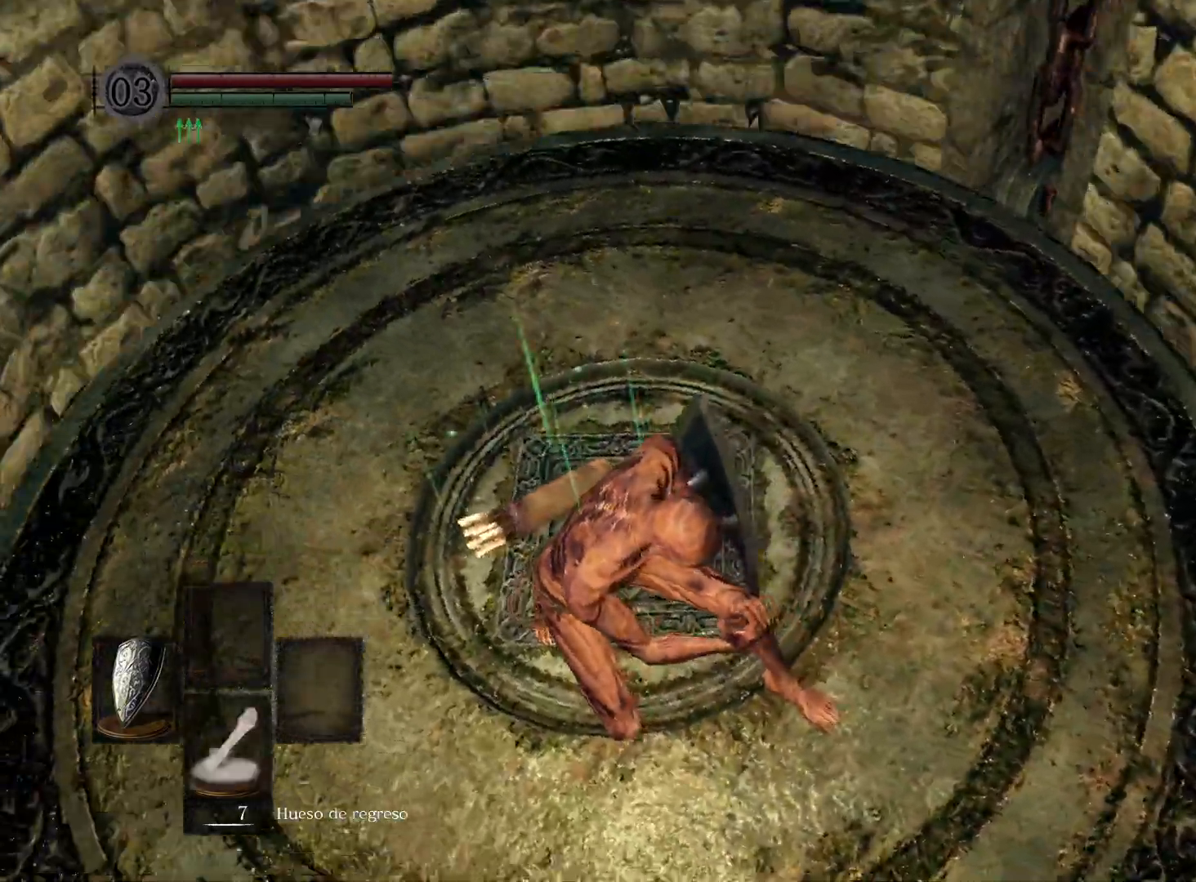
{"buttons": [], "left_stick": "center", "right_stick": "center", "events": []}
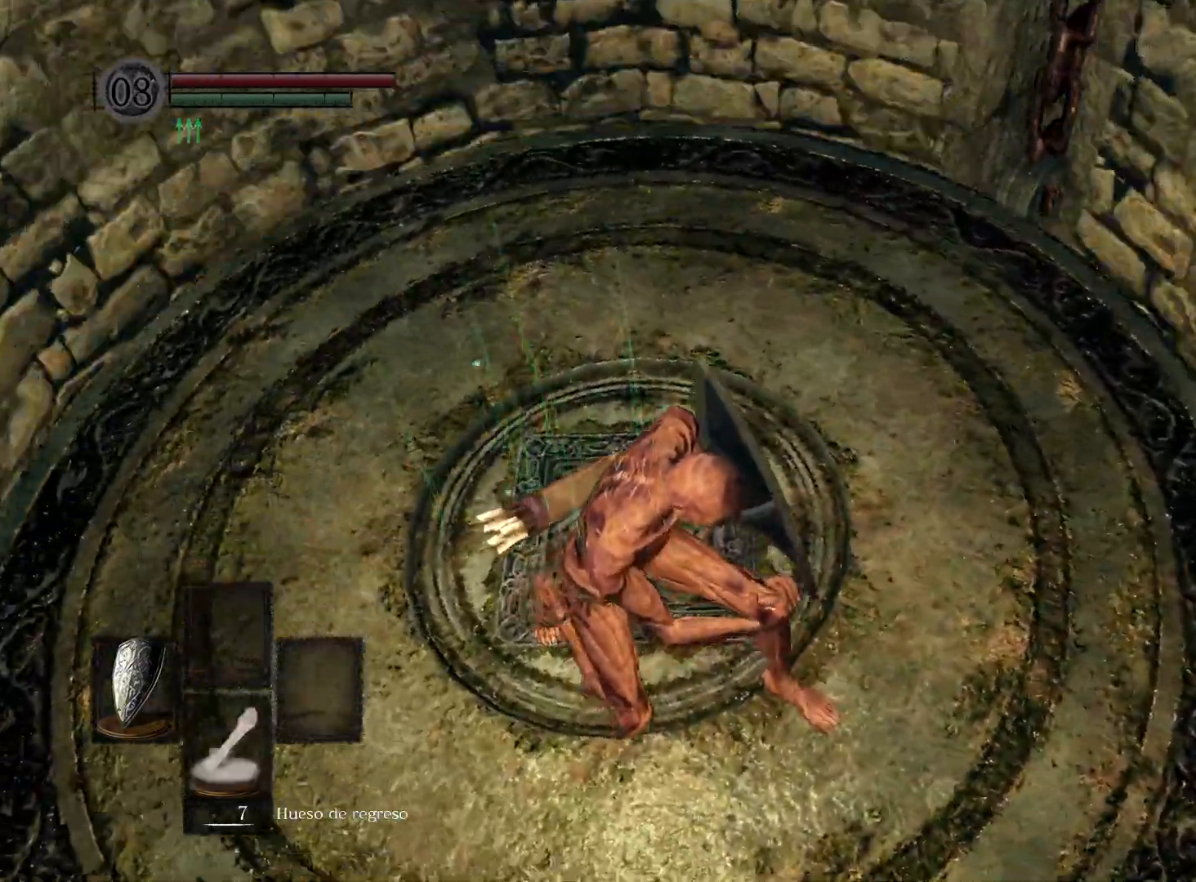
{"buttons": ["A"], "left_stick": "center", "right_stick": "center", "events": [[33, "START", "down"], [150, "START", "up"], [400, "DPAD_RIGHT", "down"], [500, "A", "down"], [500, "DPAD_RIGHT", "up"]]}
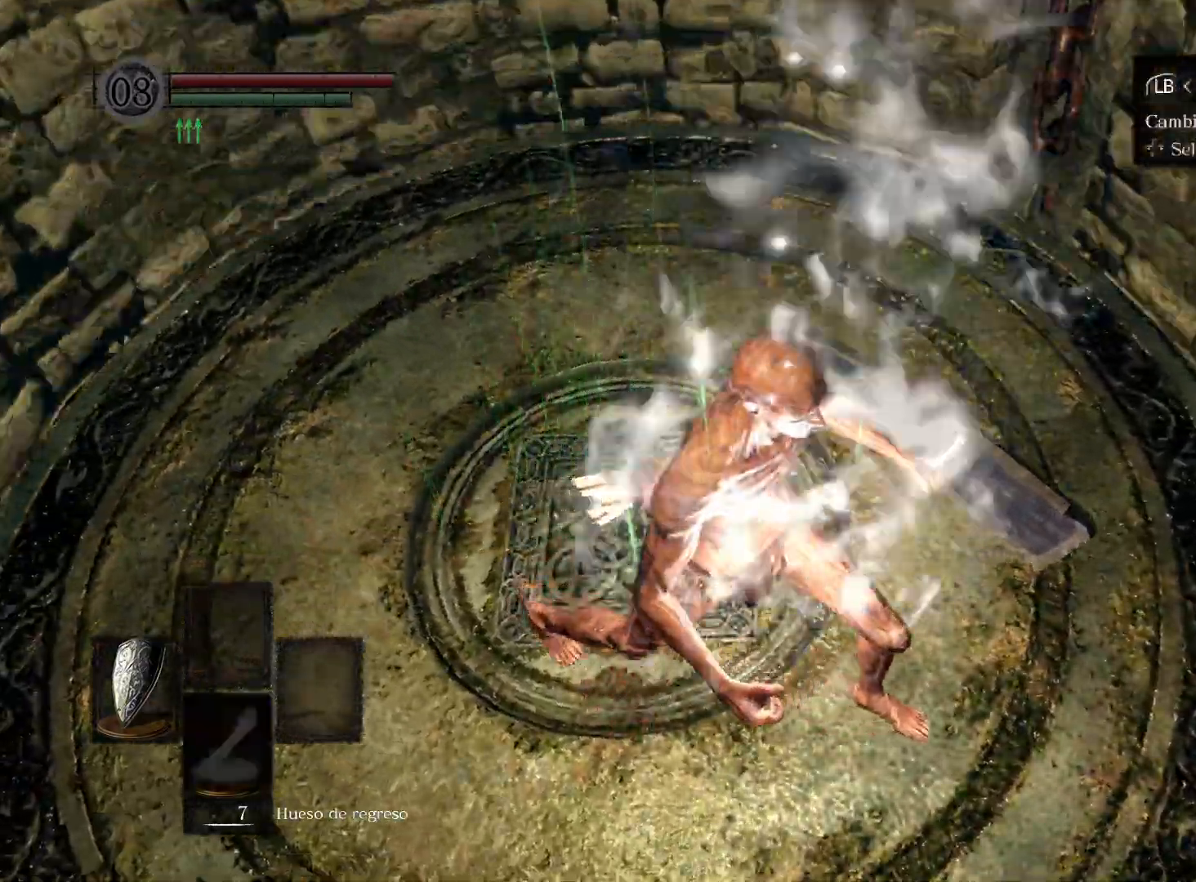
{"buttons": [], "left_stick": "center", "right_stick": "center", "events": [[100, "A", "up"]]}
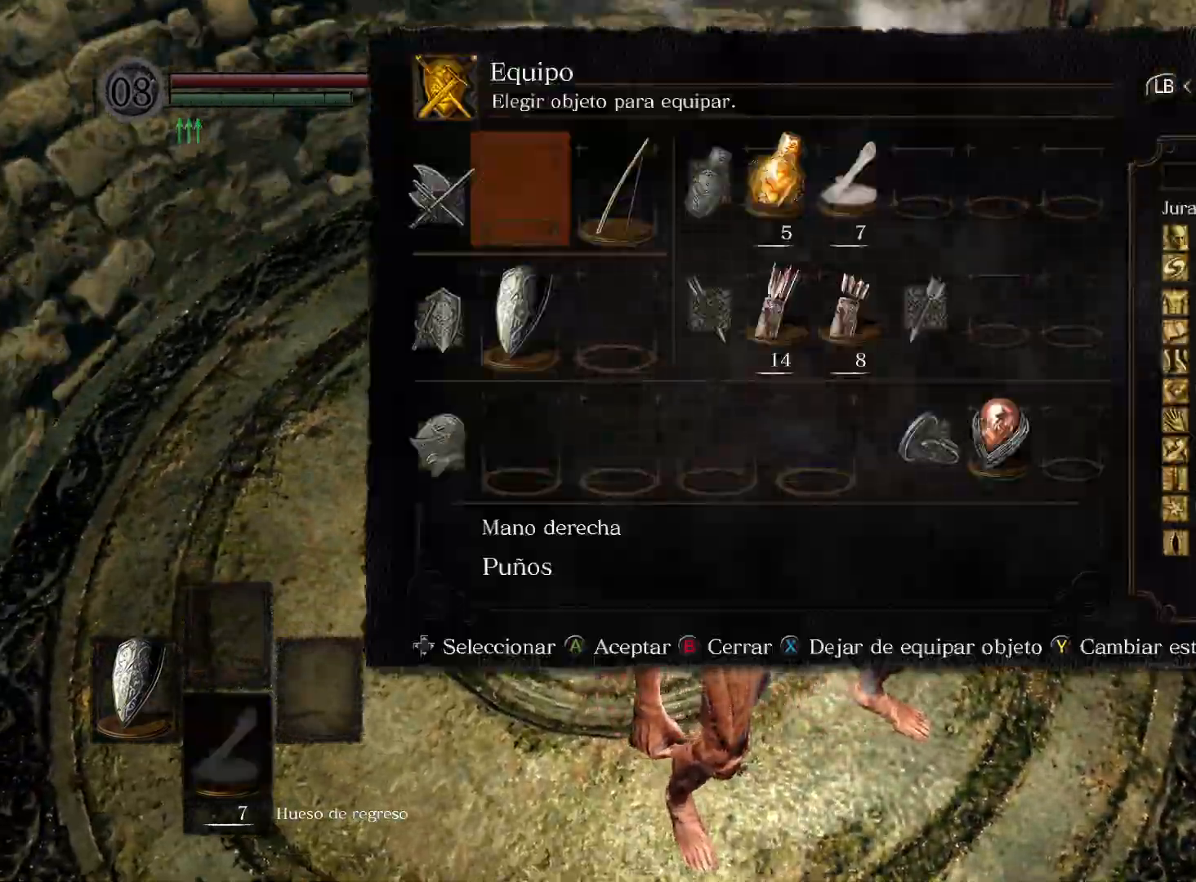
{"buttons": [], "left_stick": "center", "right_stick": "center", "events": [[50, "A", "down"], [133, "A", "up"]]}